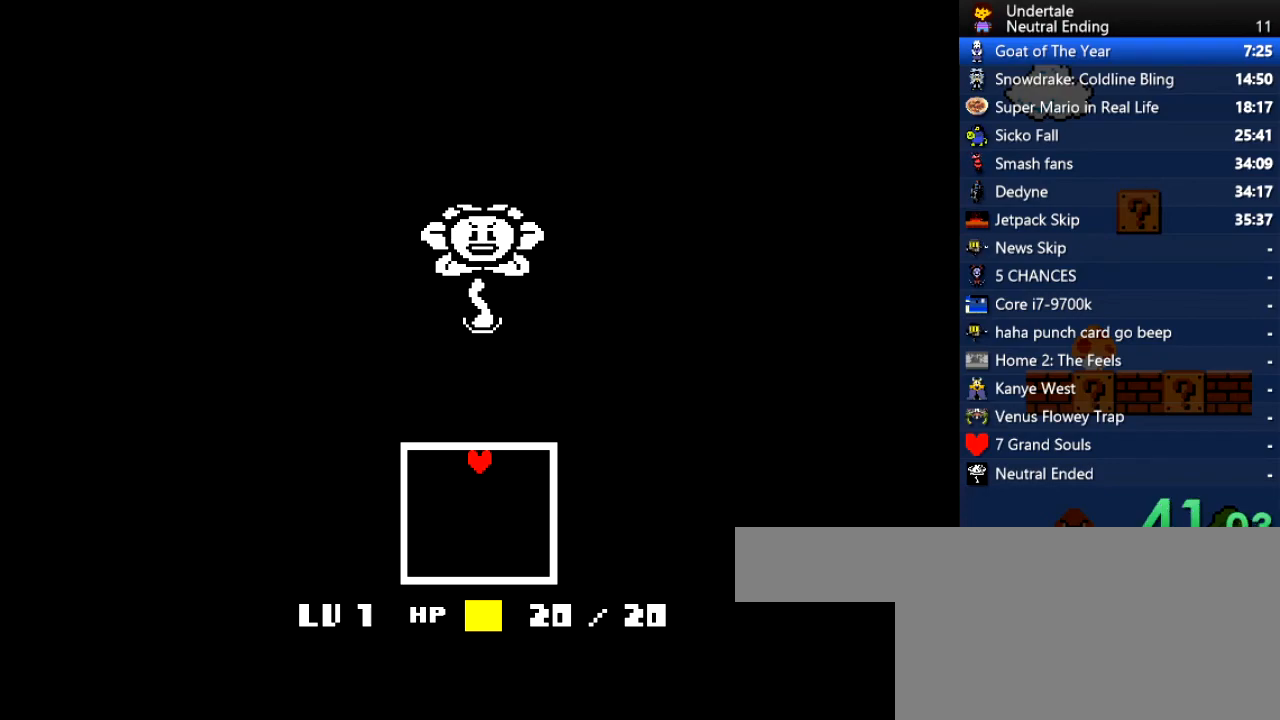
Gameplay with keyboard; each line is a JSON object with the keys held at the frame after it. "events" lists presses ("down") and releases ("up") of "c", "ctrl", "down", "left", "return", "right", "shift", "up", "x" and "z" between this image and that frame as [ms after this image, input, new state], when the widget could be followed in between. No other keys are recorded. Mouse input is not recorded.
{"keys": ["shift"], "events": [[19, "z", "up"], [57, "shift", "up"], [114, "x", "down"], [151, "x", "up"], [151, "z", "down"], [208, "shift", "down"], [208, "z", "up"], [246, "return", "down"], [302, "return", "up"], [302, "shift", "up"], [378, "x", "down"], [434, "x", "up"], [491, "shift", "down"]]}
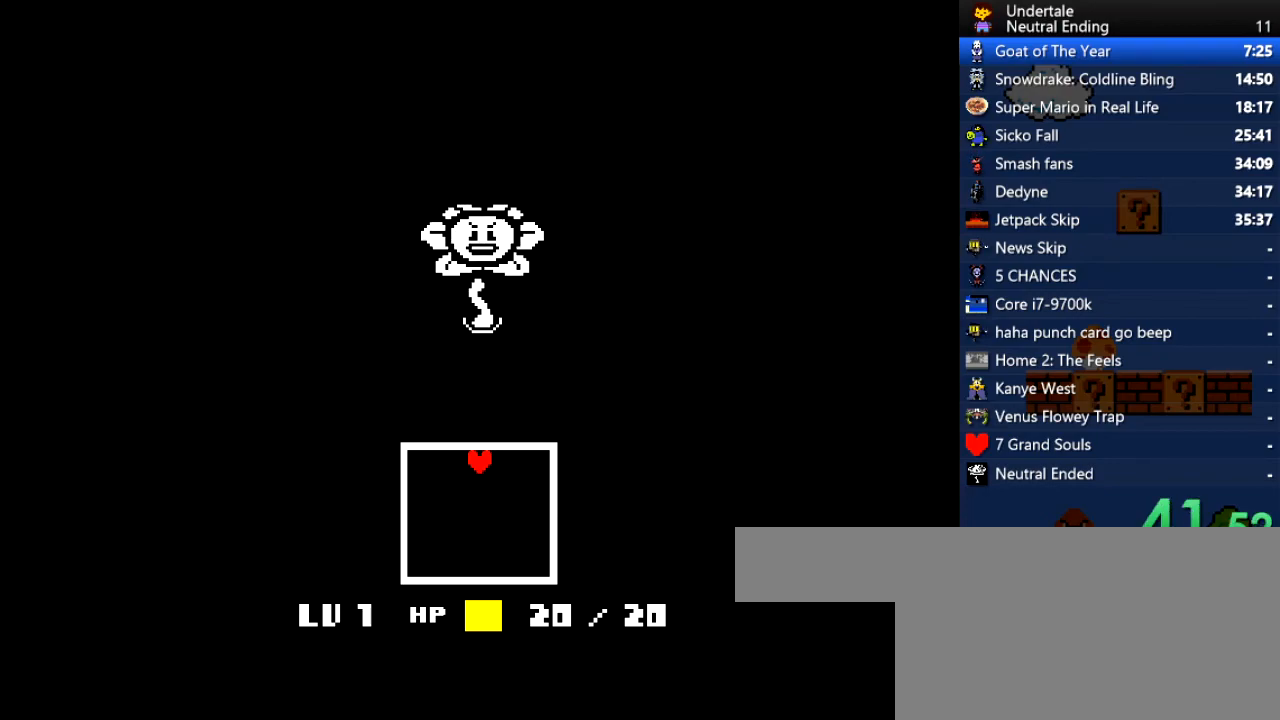
{"keys": ["return", "shift", "x", "z"], "events": [[38, "shift", "up"], [472, "return", "down"], [472, "shift", "down"], [472, "x", "down"], [472, "z", "down"]]}
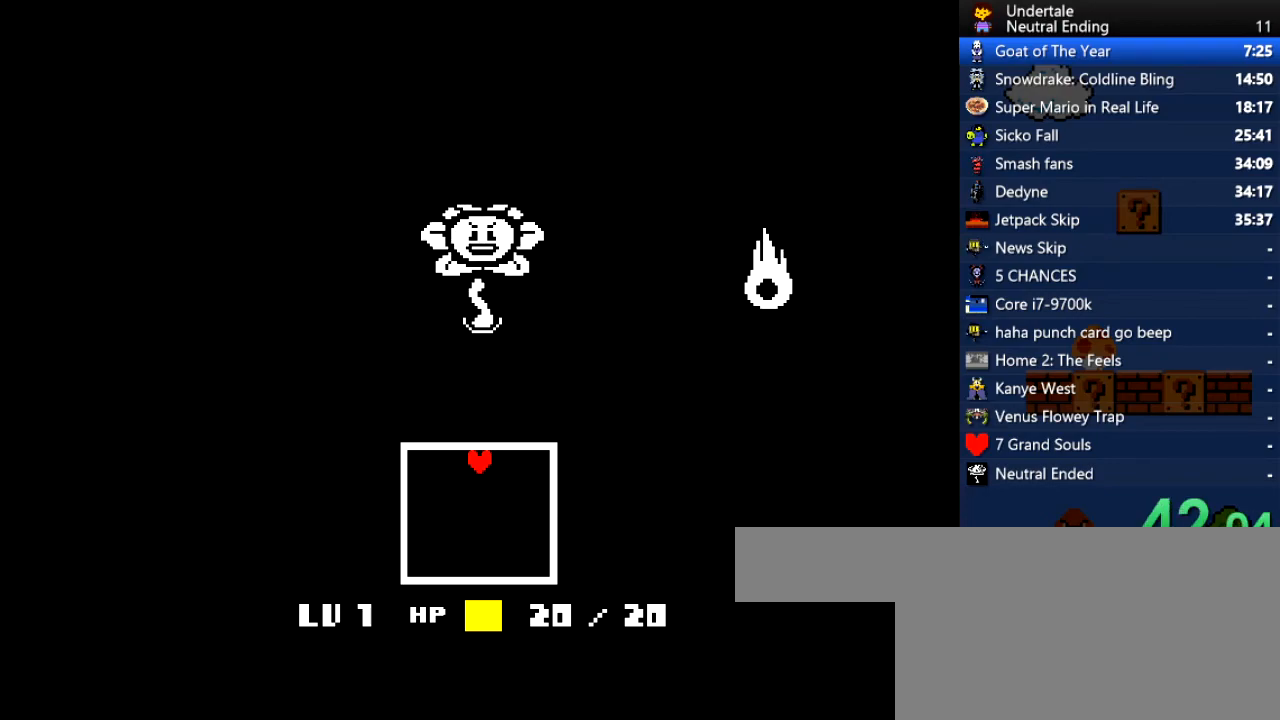
{"keys": ["return", "shift", "x", "z"], "events": []}
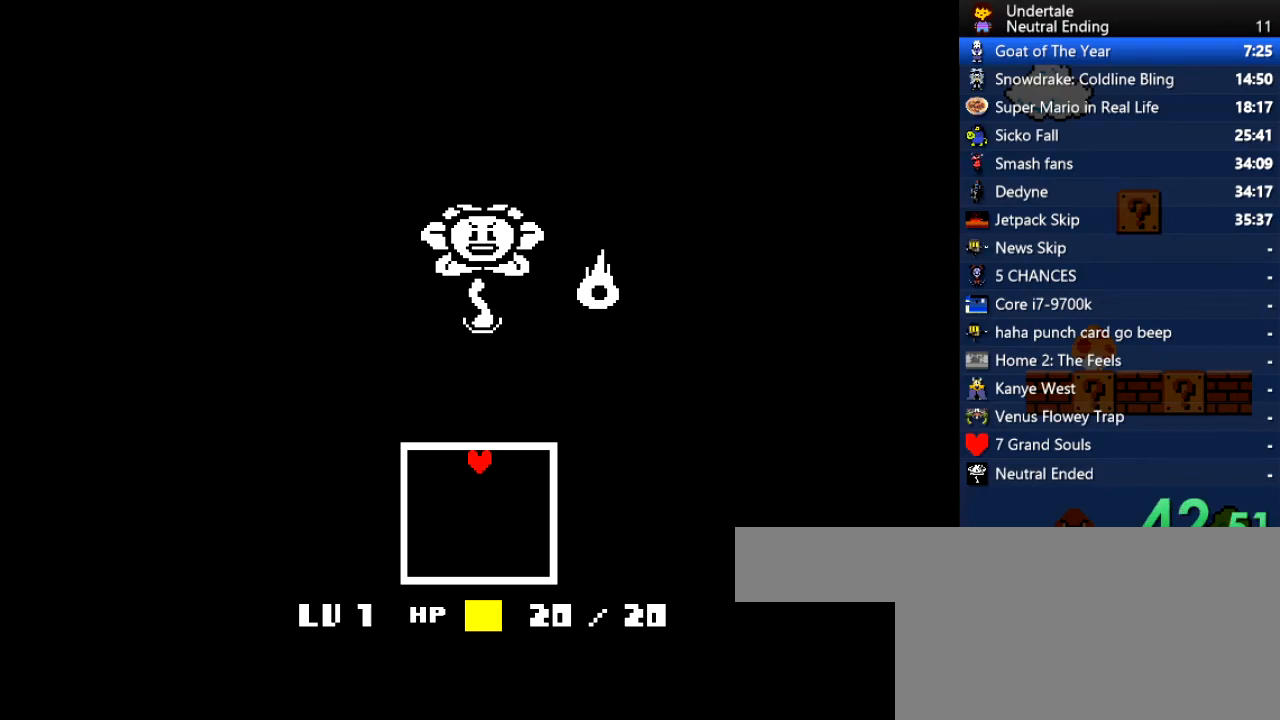
{"keys": [], "events": [[264, "x", "up"], [264, "z", "up"], [302, "return", "up"], [302, "shift", "up"]]}
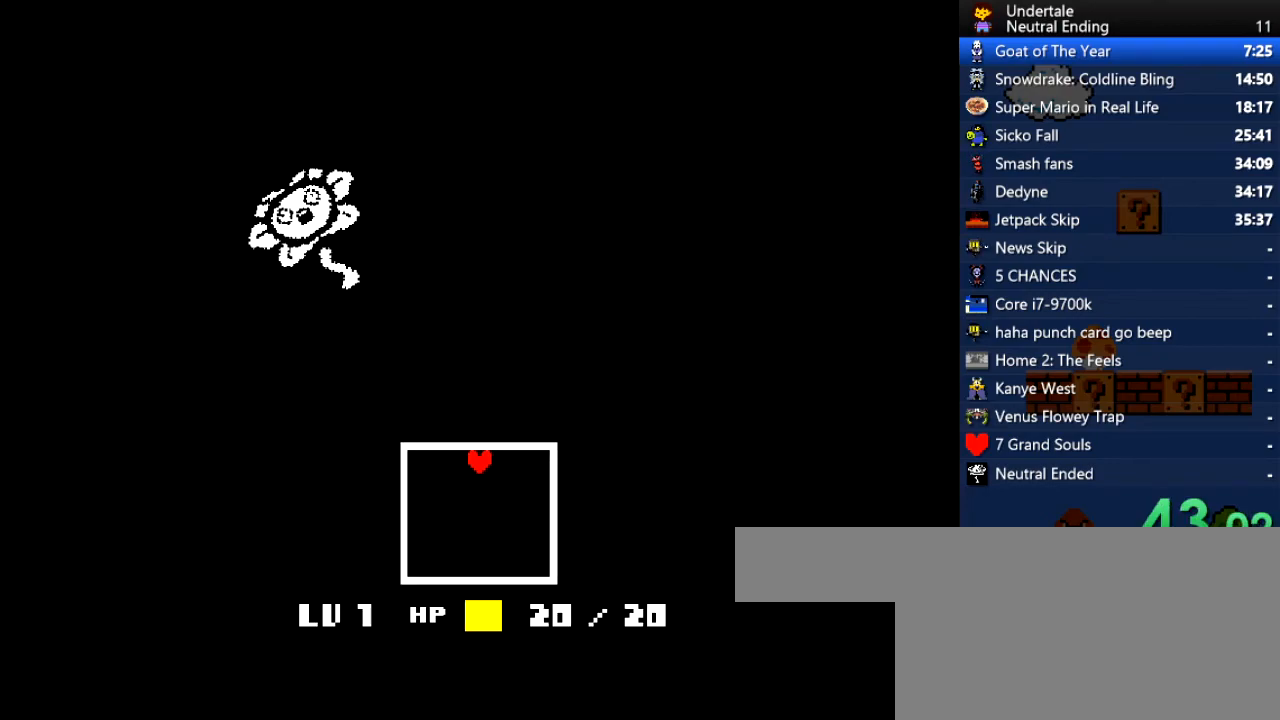
{"keys": ["return", "shift", "x", "z"], "events": [[76, "return", "down"], [76, "shift", "down"], [76, "x", "down"], [76, "z", "down"]]}
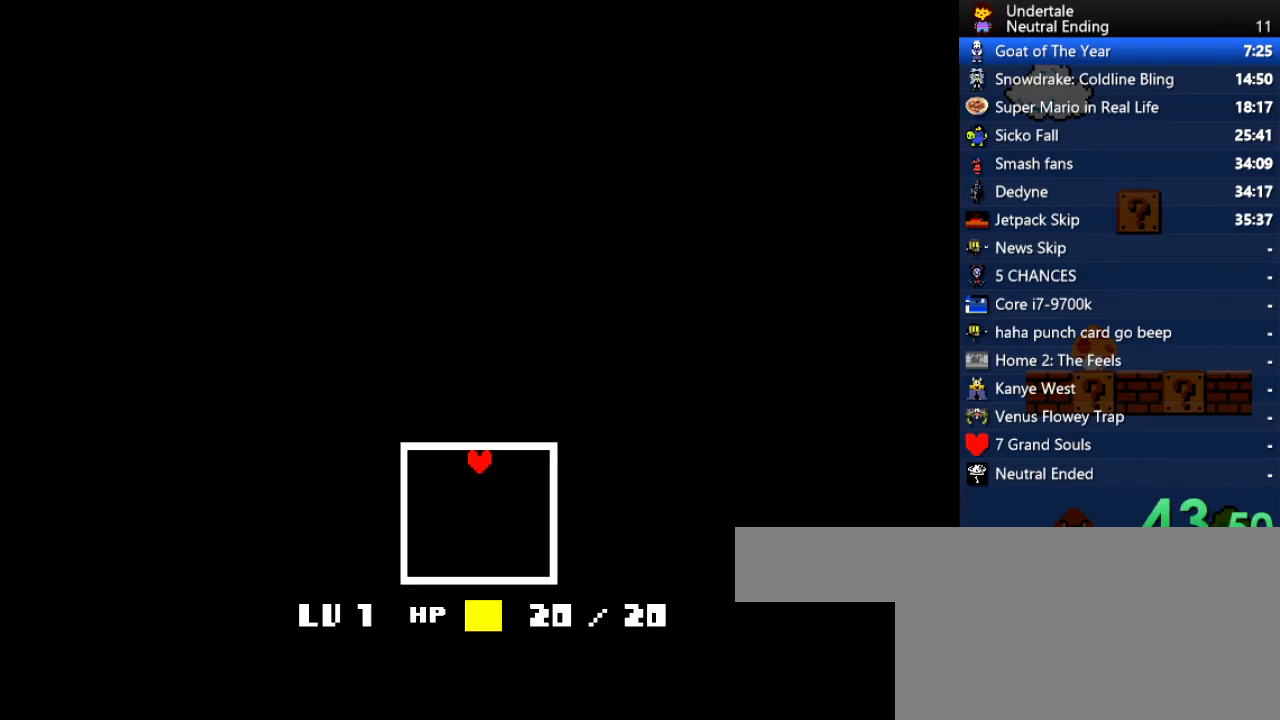
{"keys": ["return", "shift", "z"], "events": [[189, "z", "up"], [245, "shift", "up"], [245, "x", "up"], [283, "return", "up"], [377, "x", "down"], [434, "shift", "down"], [434, "z", "down"], [472, "return", "down"], [472, "x", "up"]]}
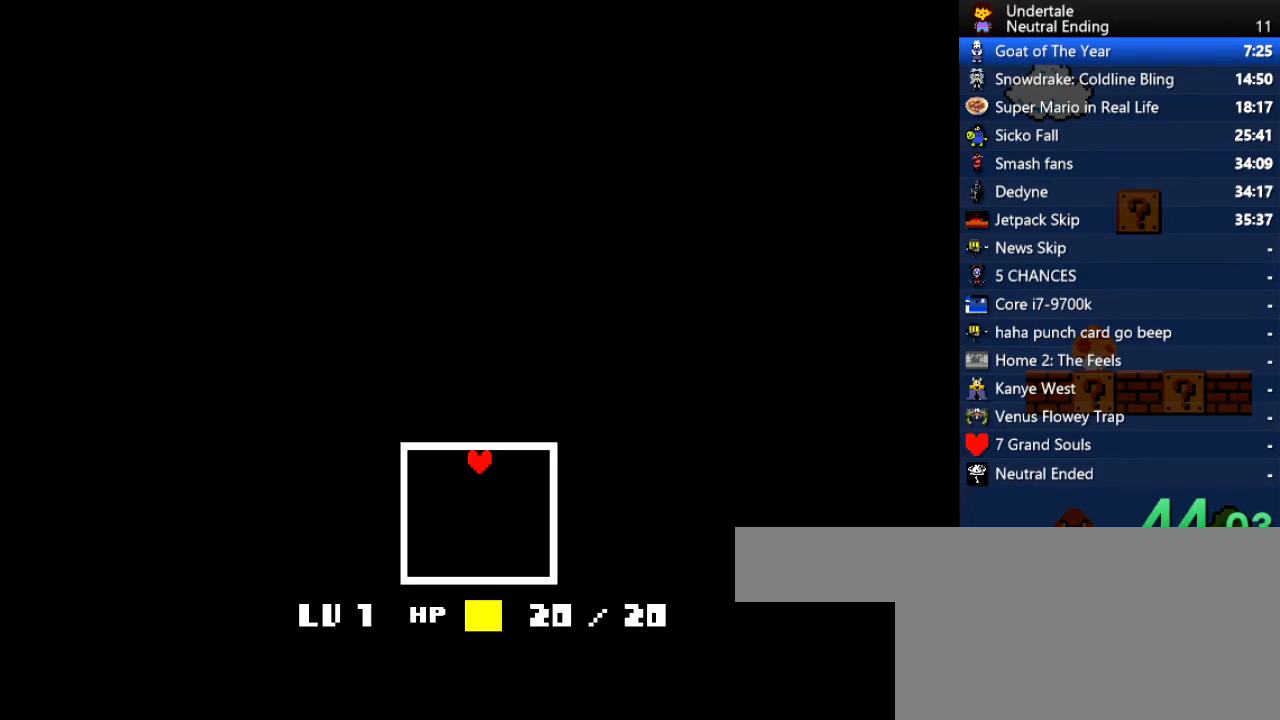
{"keys": ["return", "shift"], "events": [[19, "shift", "up"], [19, "z", "up"], [57, "return", "up"], [114, "x", "down"], [114, "z", "down"], [151, "shift", "down"], [208, "return", "down"], [208, "x", "up"], [208, "z", "up"], [302, "return", "up"], [302, "shift", "up"], [340, "x", "down"], [397, "x", "up"], [397, "z", "down"], [434, "return", "down"], [434, "shift", "down"], [434, "z", "up"]]}
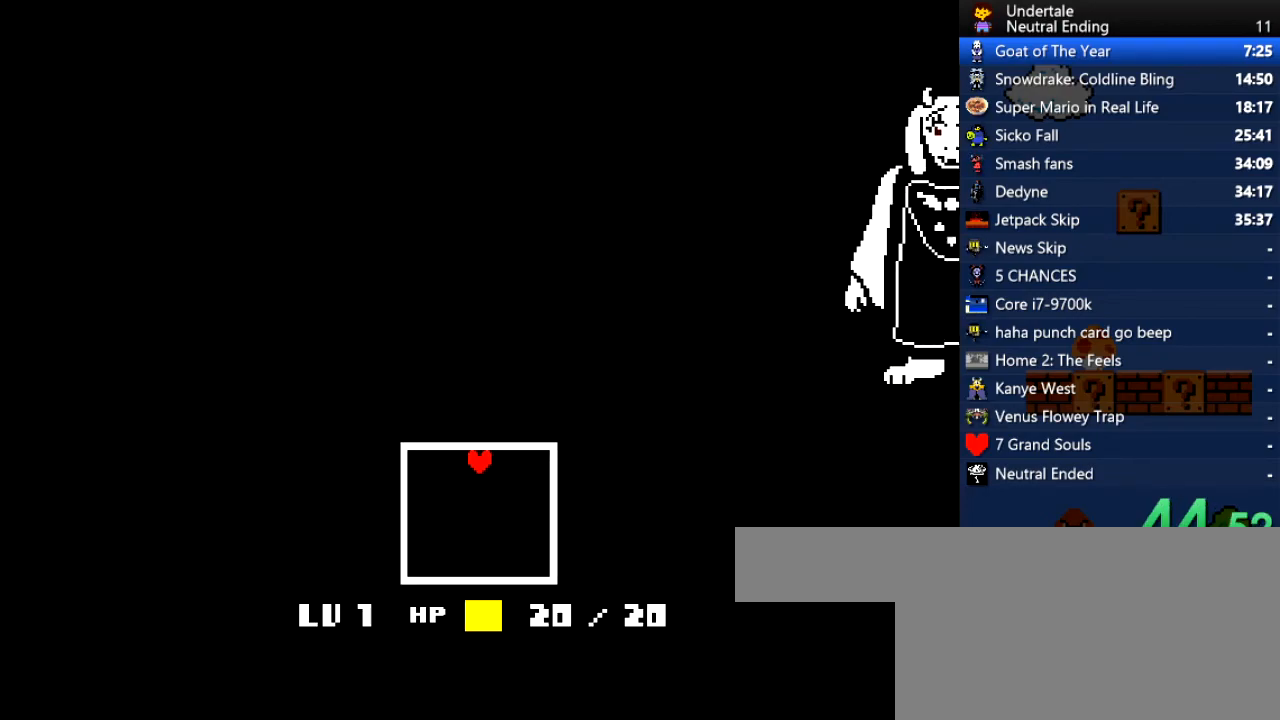
{"keys": [], "events": [[38, "return", "up"], [38, "shift", "up"]]}
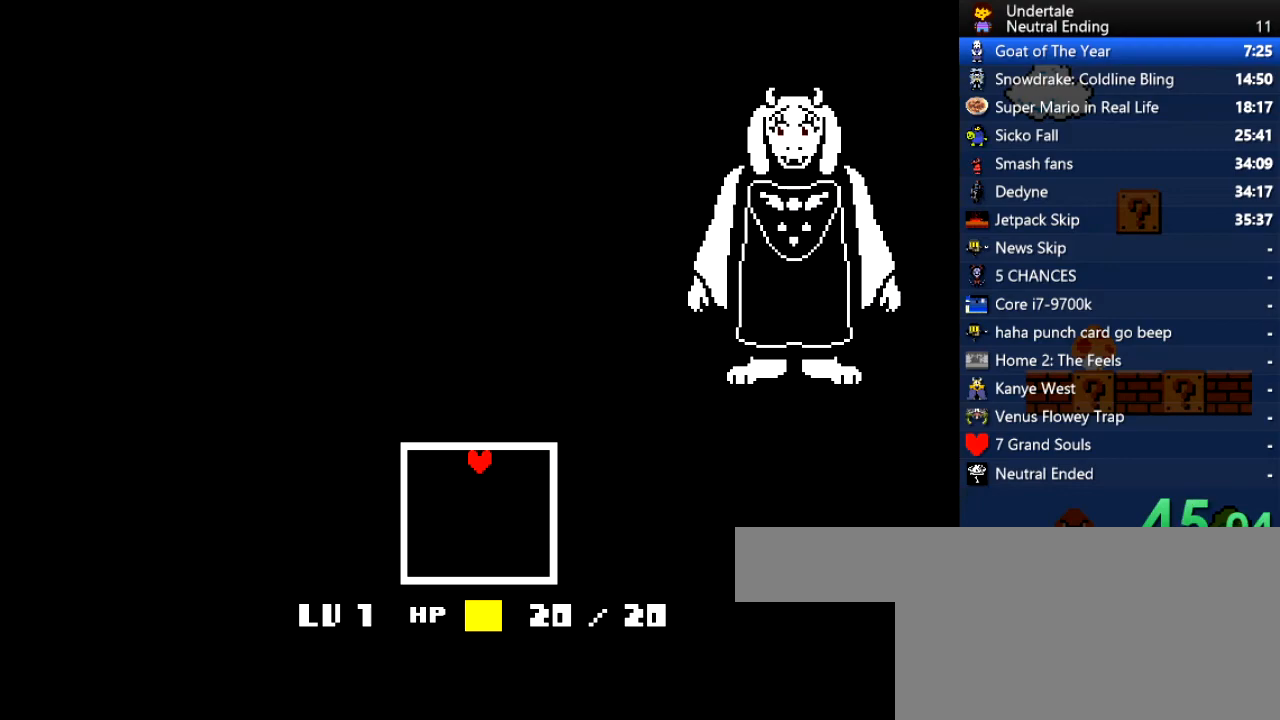
{"keys": ["return", "shift", "x"], "events": [[57, "z", "down"], [133, "shift", "down"], [189, "return", "down"], [189, "z", "up"], [227, "shift", "up"], [283, "return", "up"], [283, "x", "down"], [321, "x", "up"], [321, "z", "down"], [378, "z", "up"], [416, "return", "down"], [416, "shift", "down"], [472, "x", "down"]]}
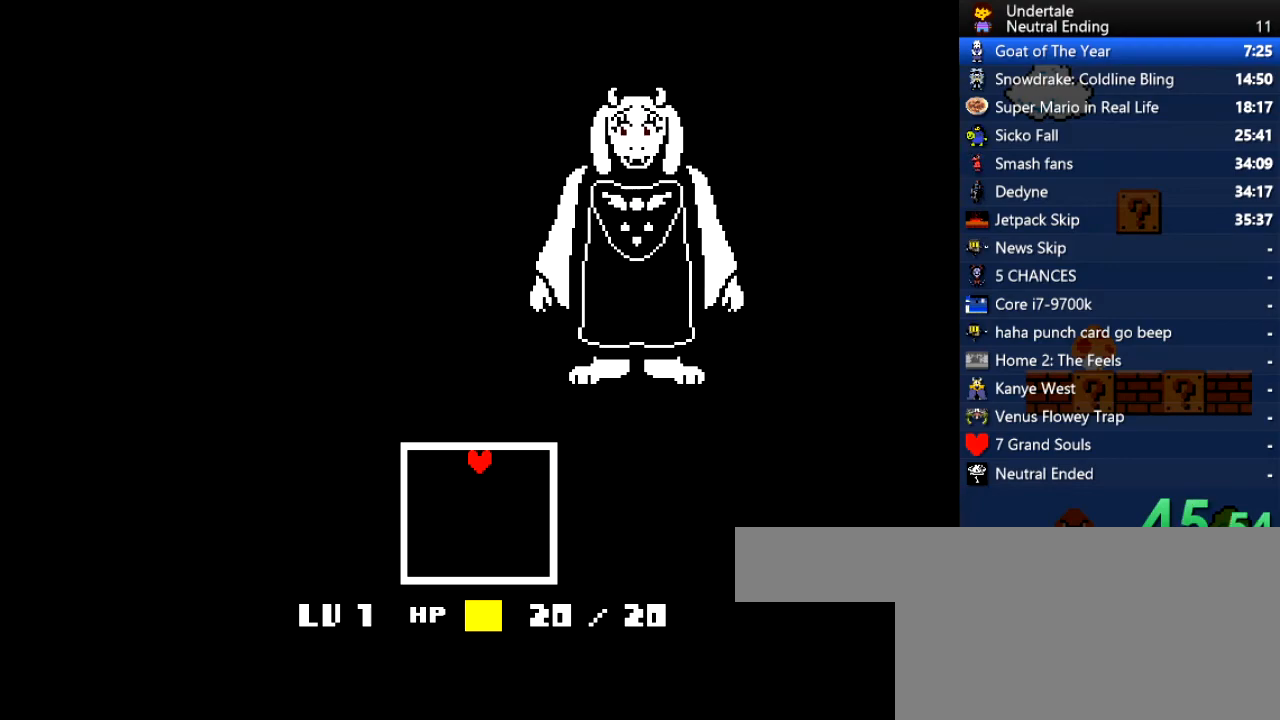
{"keys": ["x", "z"], "events": [[19, "return", "up"], [19, "shift", "up"], [75, "x", "up"], [75, "z", "down"], [113, "shift", "down"], [170, "return", "down"], [170, "z", "up"], [208, "shift", "up"], [208, "x", "down"], [264, "return", "up"], [264, "z", "down"], [302, "x", "up"], [358, "z", "up"], [396, "return", "down"], [396, "shift", "down"], [453, "shift", "up"], [453, "x", "down"], [491, "return", "up"], [491, "z", "down"]]}
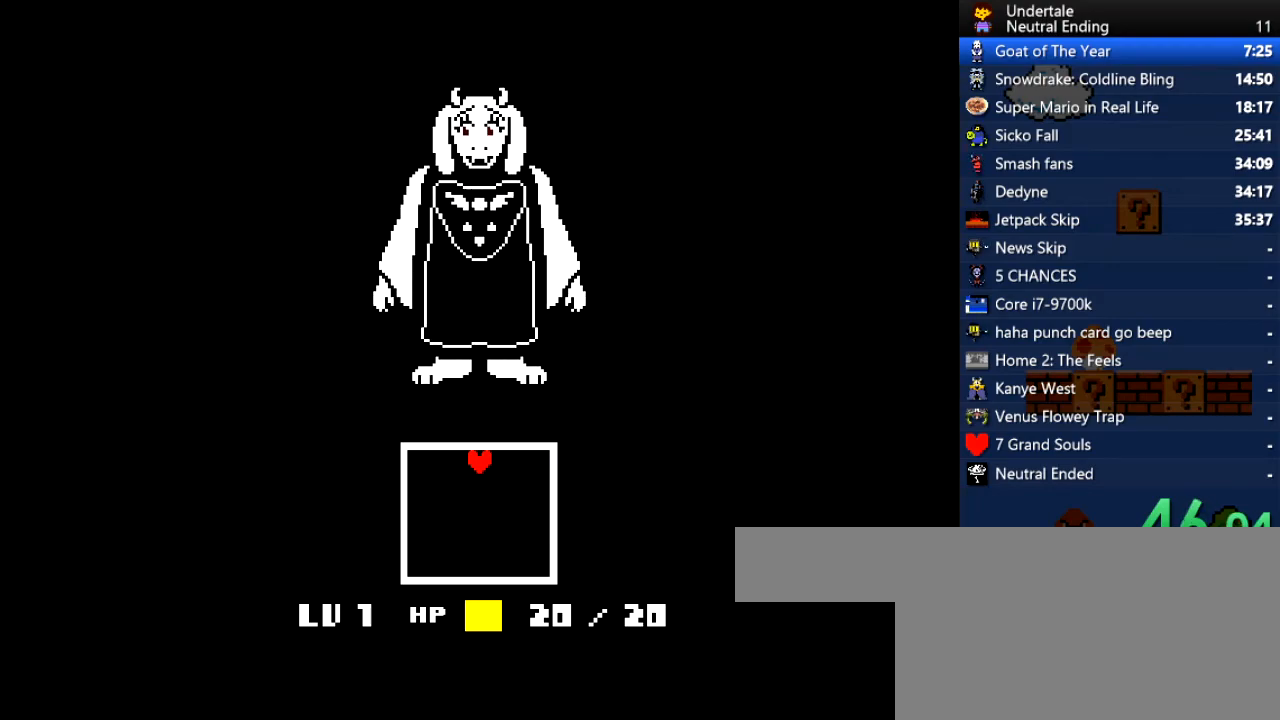
{"keys": ["z"], "events": [[38, "x", "up"], [76, "shift", "down"], [76, "z", "up"], [133, "return", "down"], [170, "return", "up"], [170, "shift", "up"], [170, "x", "down"], [227, "z", "down"], [265, "x", "up"], [321, "shift", "down"], [321, "z", "up"], [359, "return", "down"], [397, "return", "up"], [397, "shift", "up"], [397, "x", "down"], [453, "x", "up"], [453, "z", "down"]]}
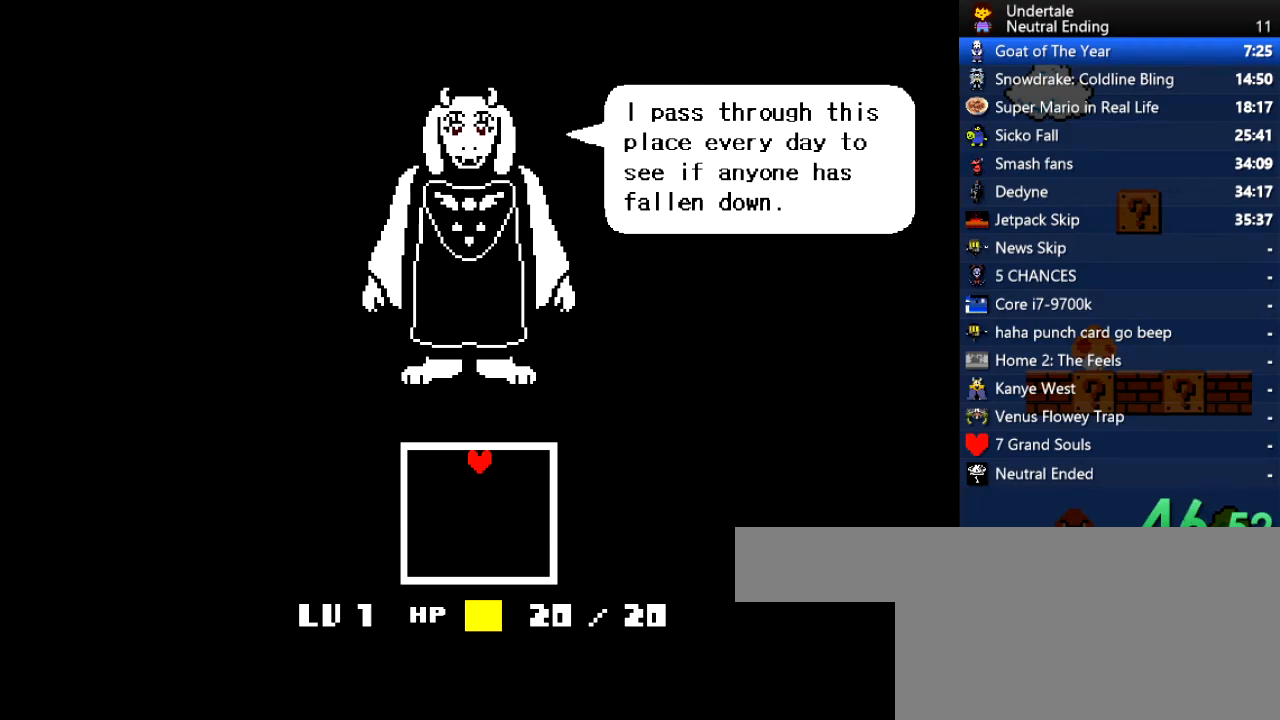
{"keys": ["shift"], "events": [[38, "shift", "down"], [38, "z", "up"], [57, "shift", "up"], [75, "shift", "down"], [151, "shift", "up"], [151, "x", "down"], [189, "x", "up"], [189, "z", "down"], [245, "z", "up"], [283, "shift", "down"], [340, "return", "down"], [377, "return", "up"], [377, "shift", "up"], [377, "z", "down"], [434, "z", "up"], [472, "shift", "down"]]}
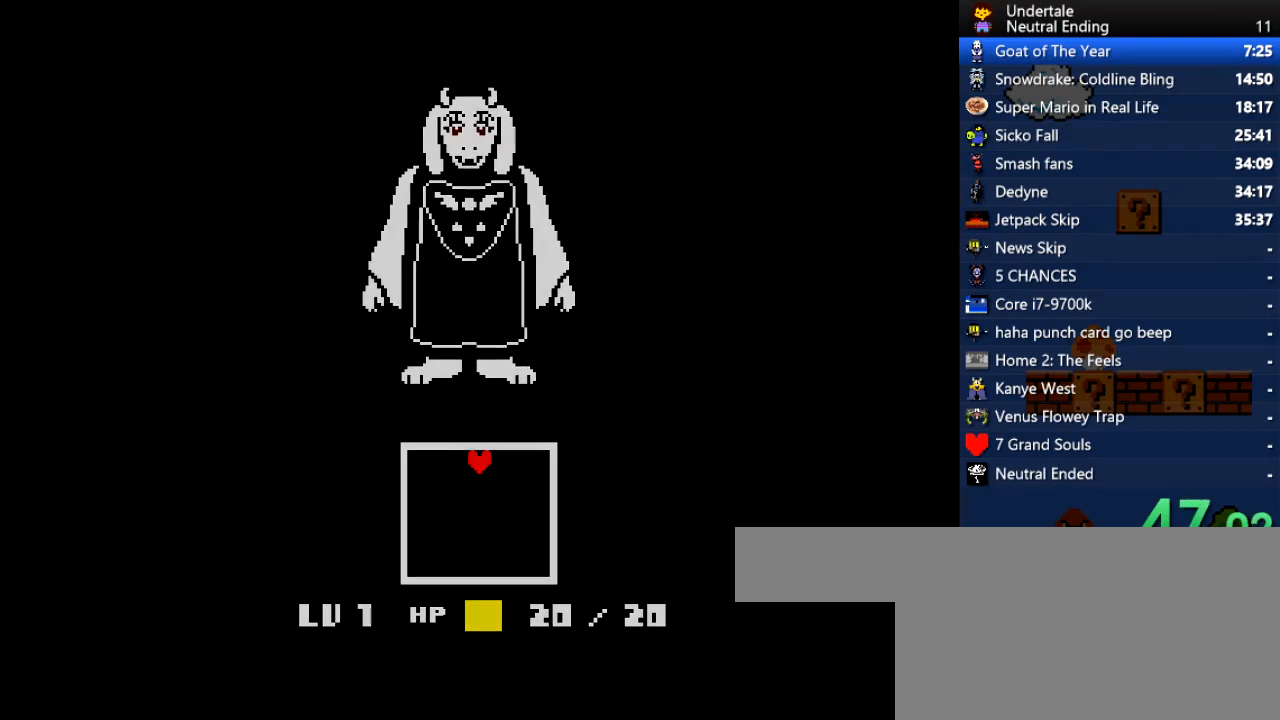
{"keys": ["up"], "events": [[19, "return", "down"], [57, "shift", "up"], [57, "x", "down"], [114, "x", "up"], [151, "return", "up"], [491, "up", "down"]]}
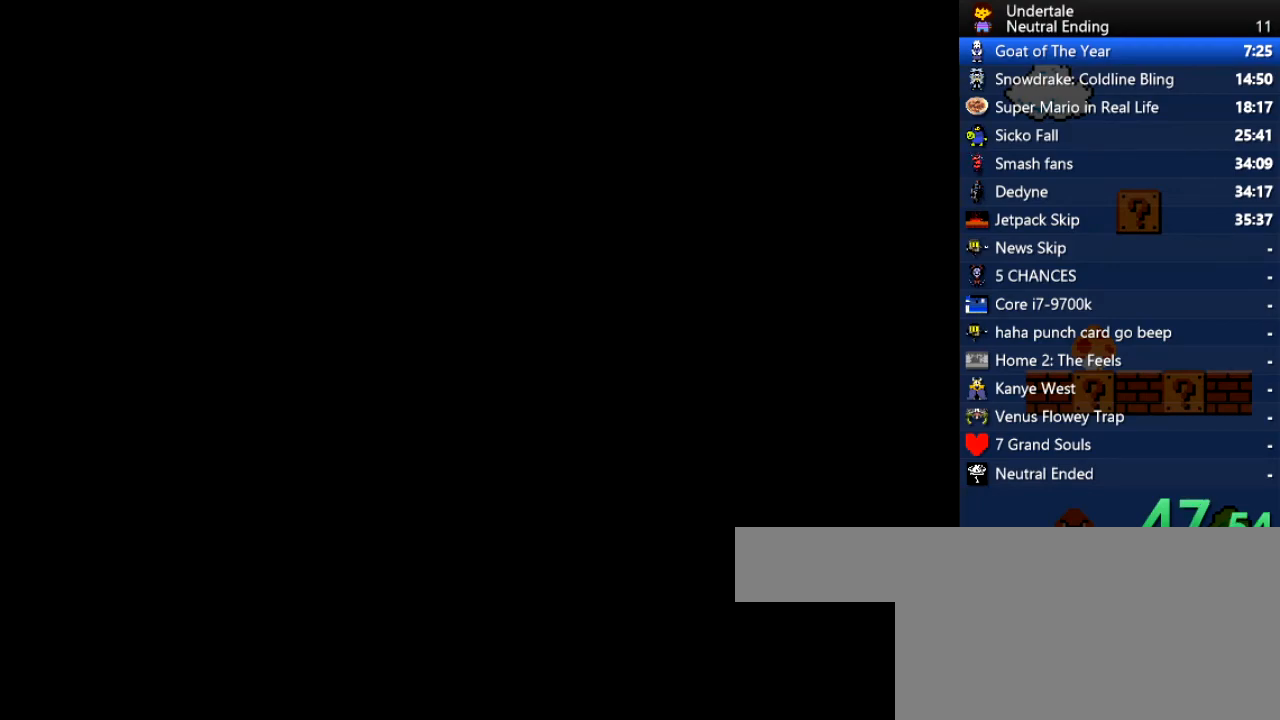
{"keys": ["up", "z"], "events": [[94, "x", "down"], [132, "z", "down"], [170, "x", "up"], [226, "z", "up"], [453, "x", "down"], [509, "x", "up"], [509, "z", "down"]]}
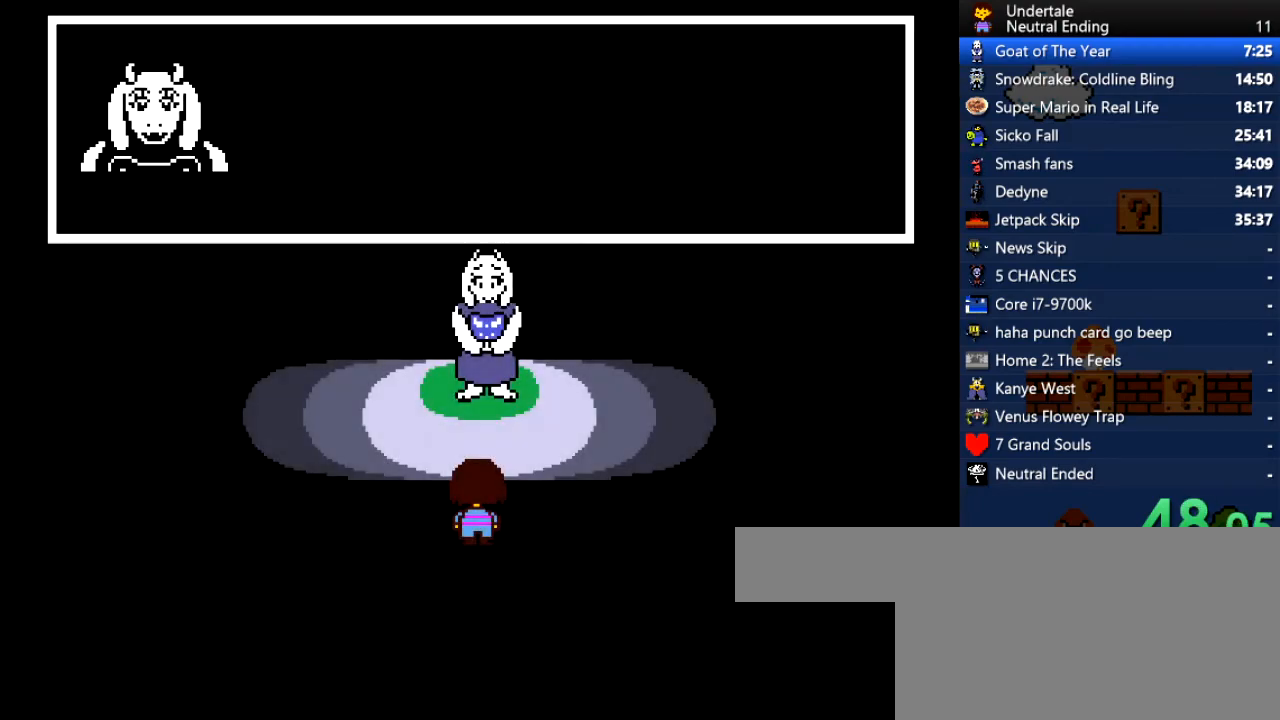
{"keys": ["up"], "events": [[57, "z", "up"]]}
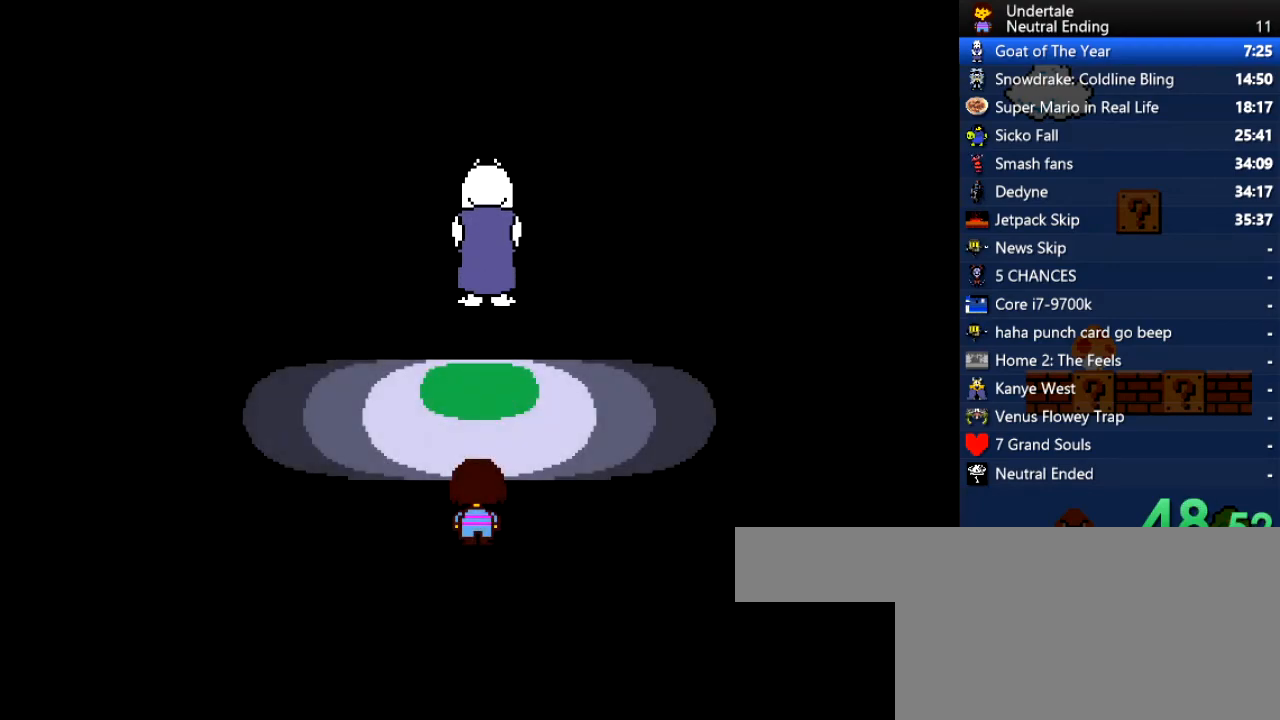
{"keys": ["up"], "events": []}
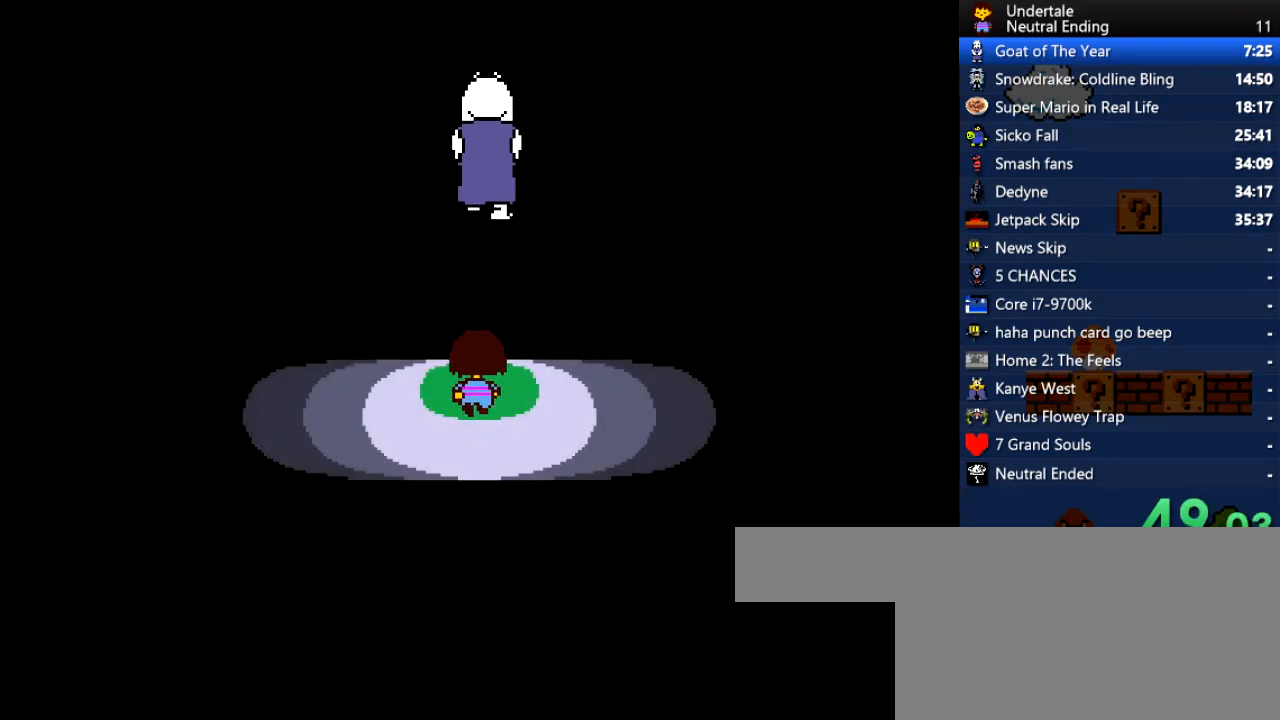
{"keys": ["up"], "events": []}
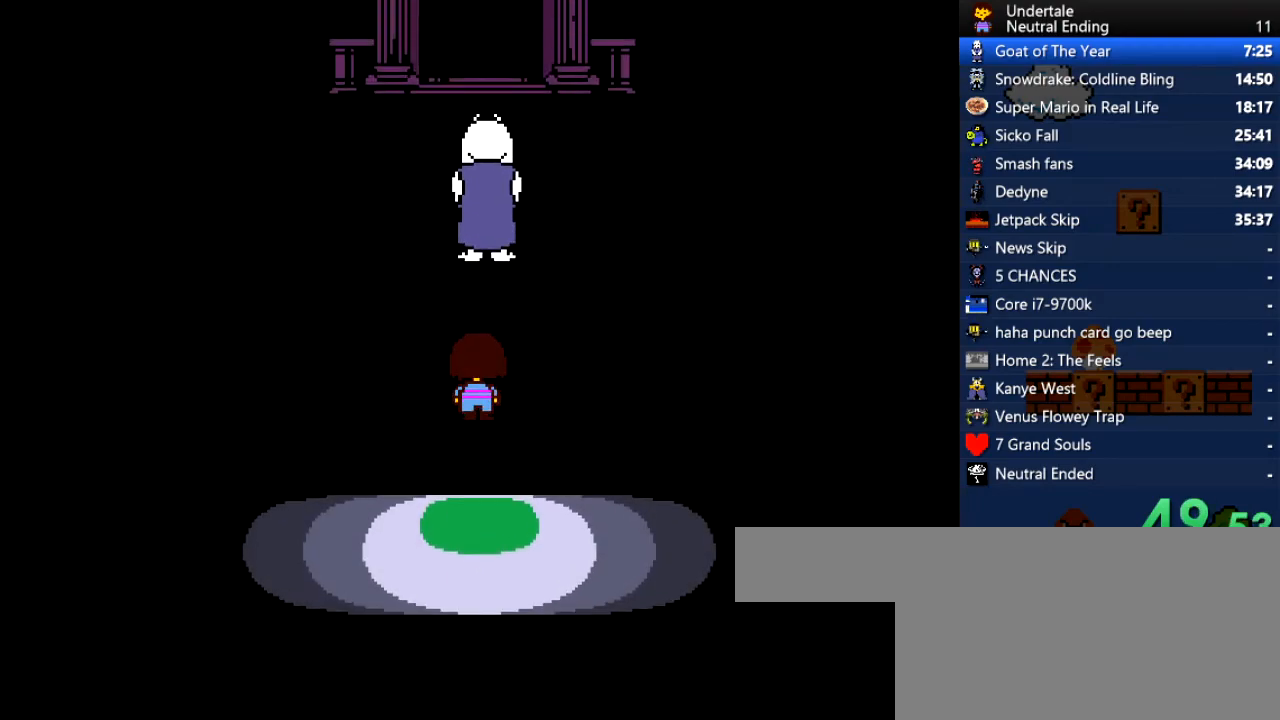
{"keys": ["up"], "events": []}
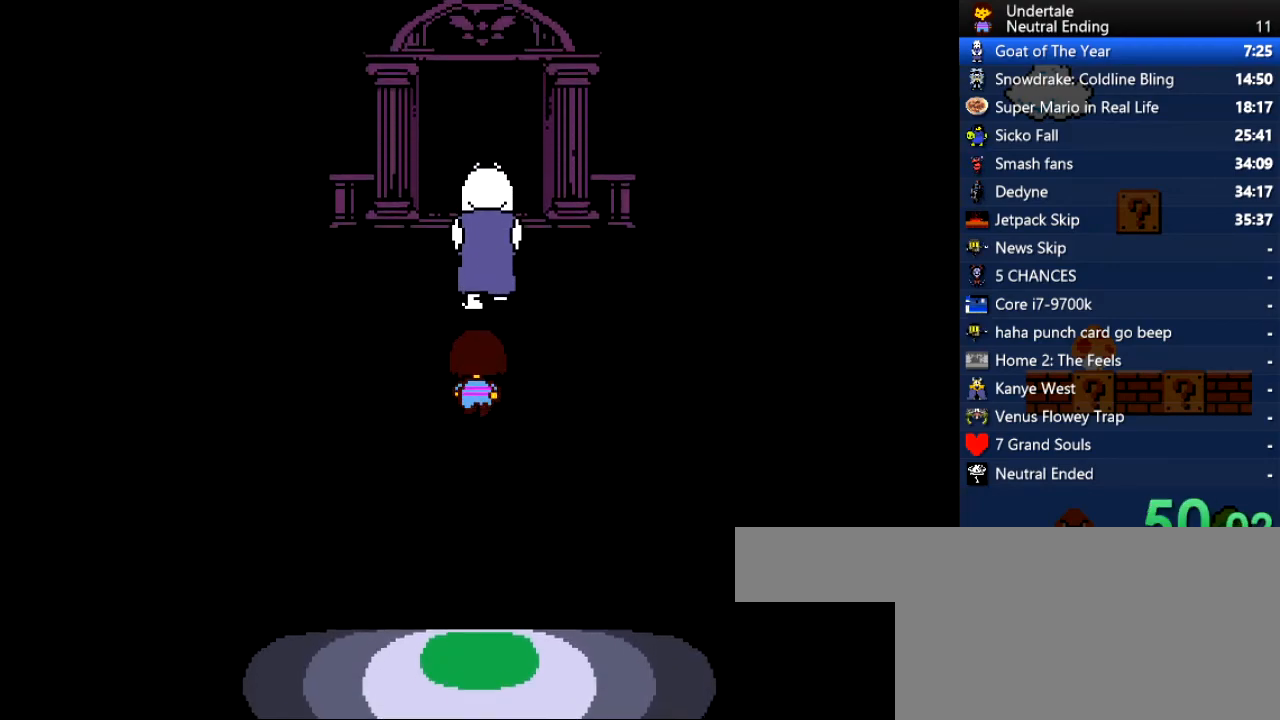
{"keys": ["up"], "events": []}
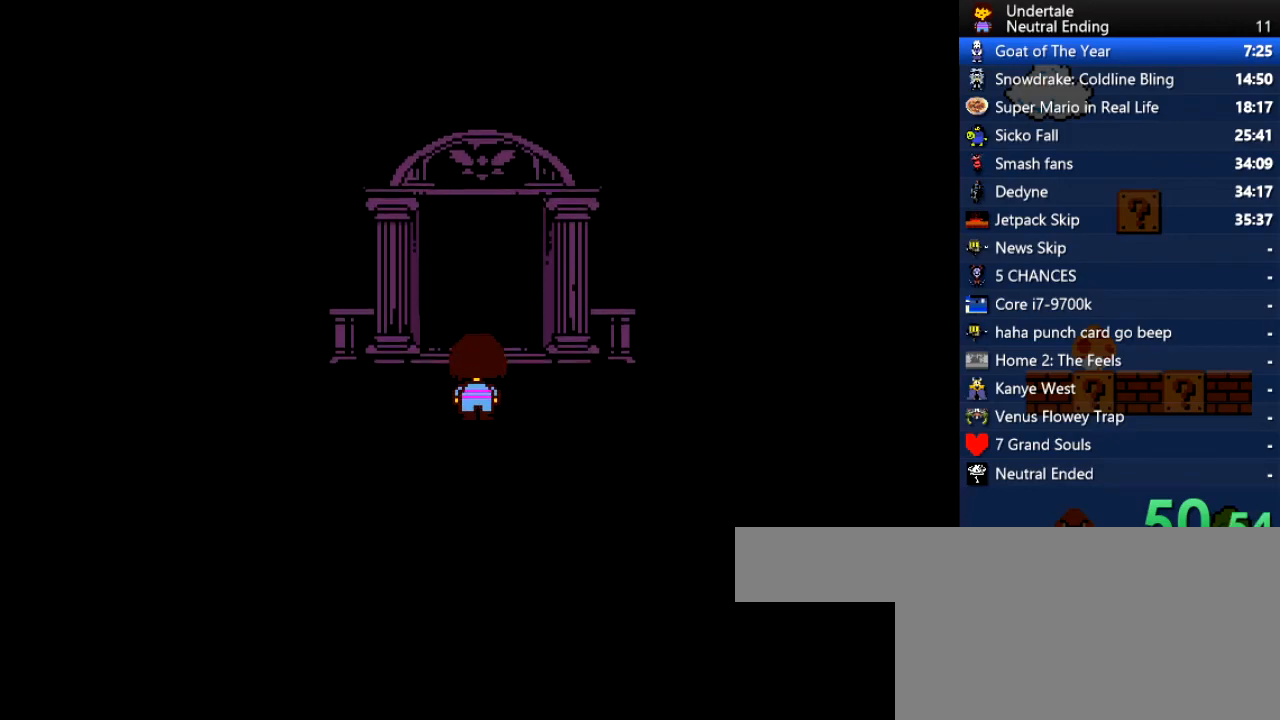
{"keys": ["left", "up"], "events": [[226, "left", "down"]]}
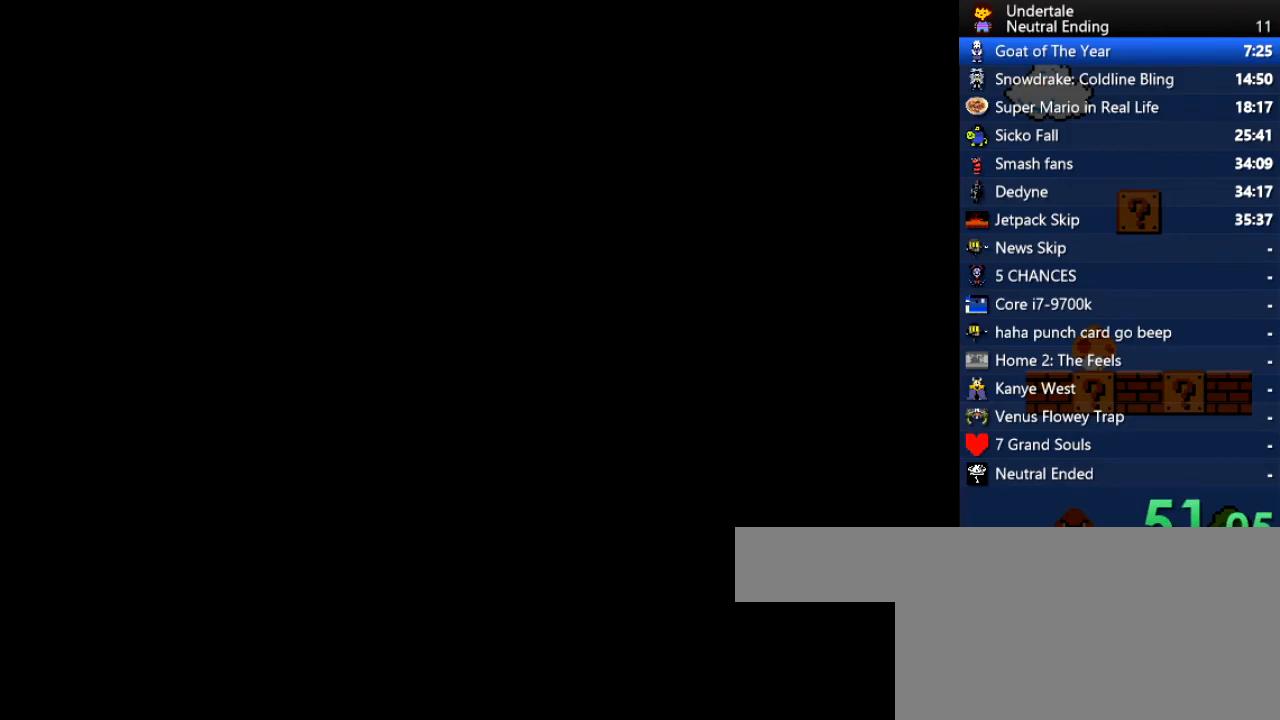
{"keys": ["left", "up"], "events": []}
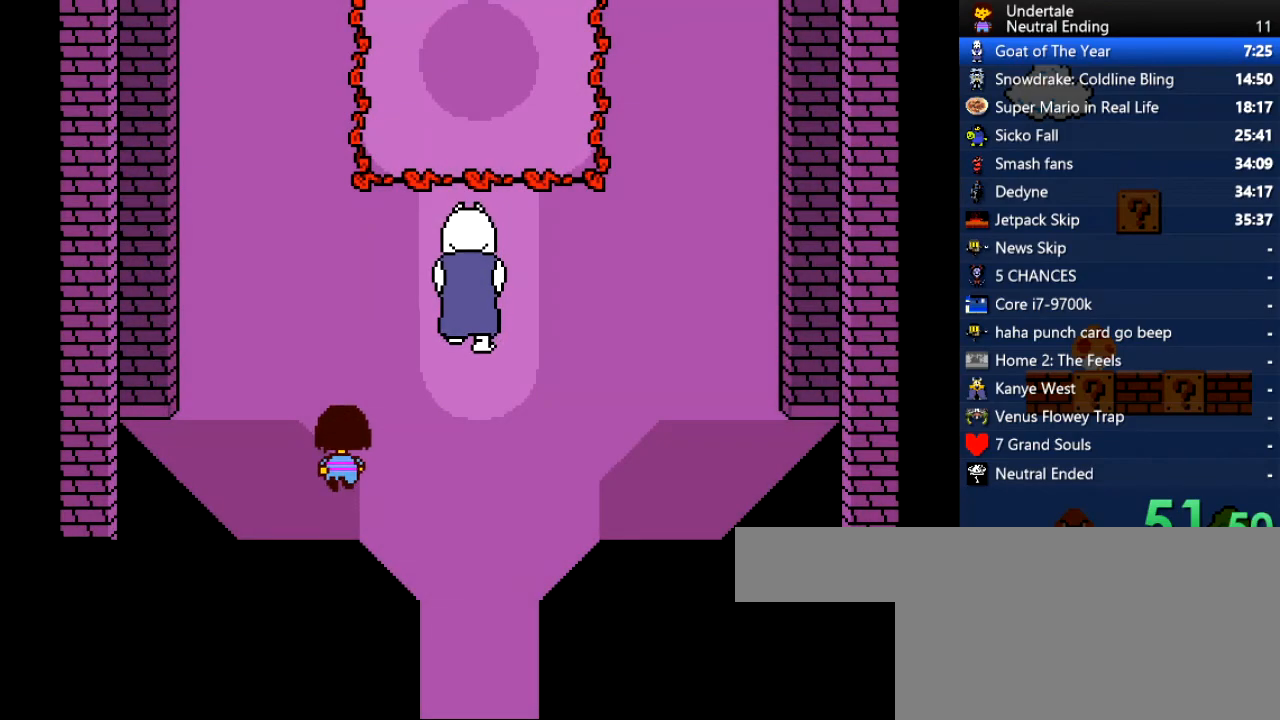
{"keys": ["up"], "events": [[75, "left", "up"]]}
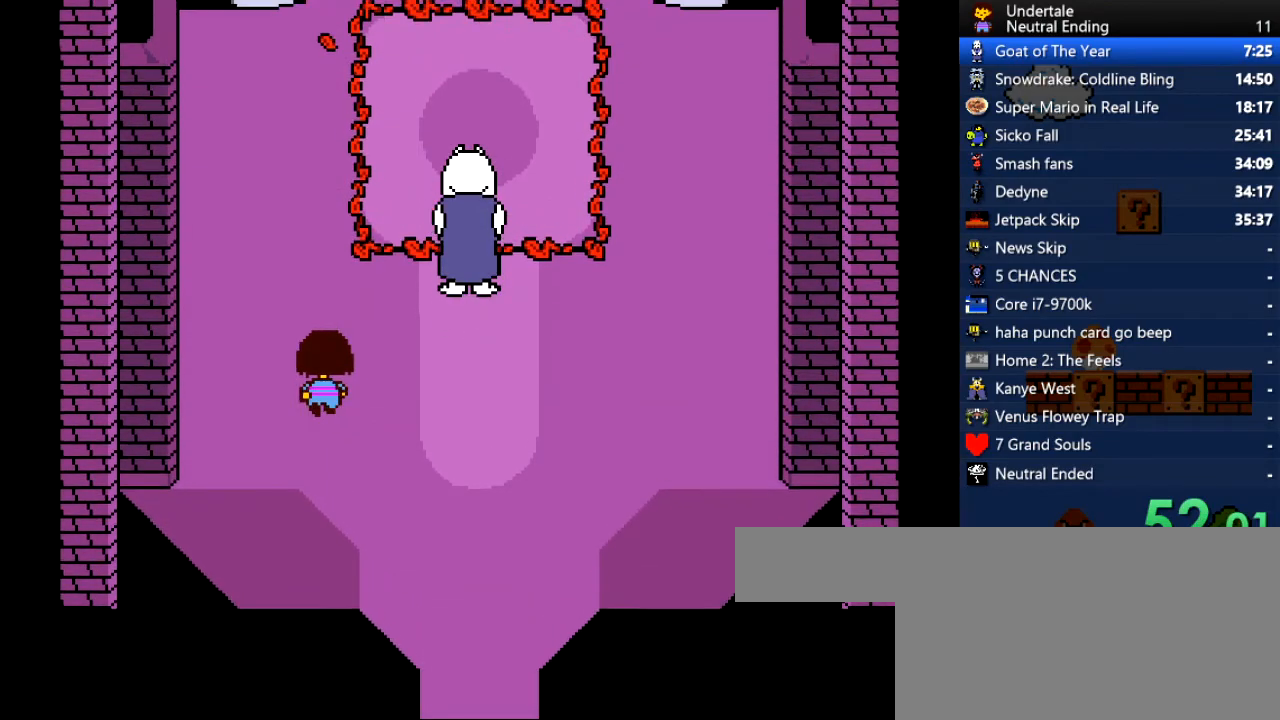
{"keys": ["up"], "events": [[19, "left", "down"], [114, "left", "up"]]}
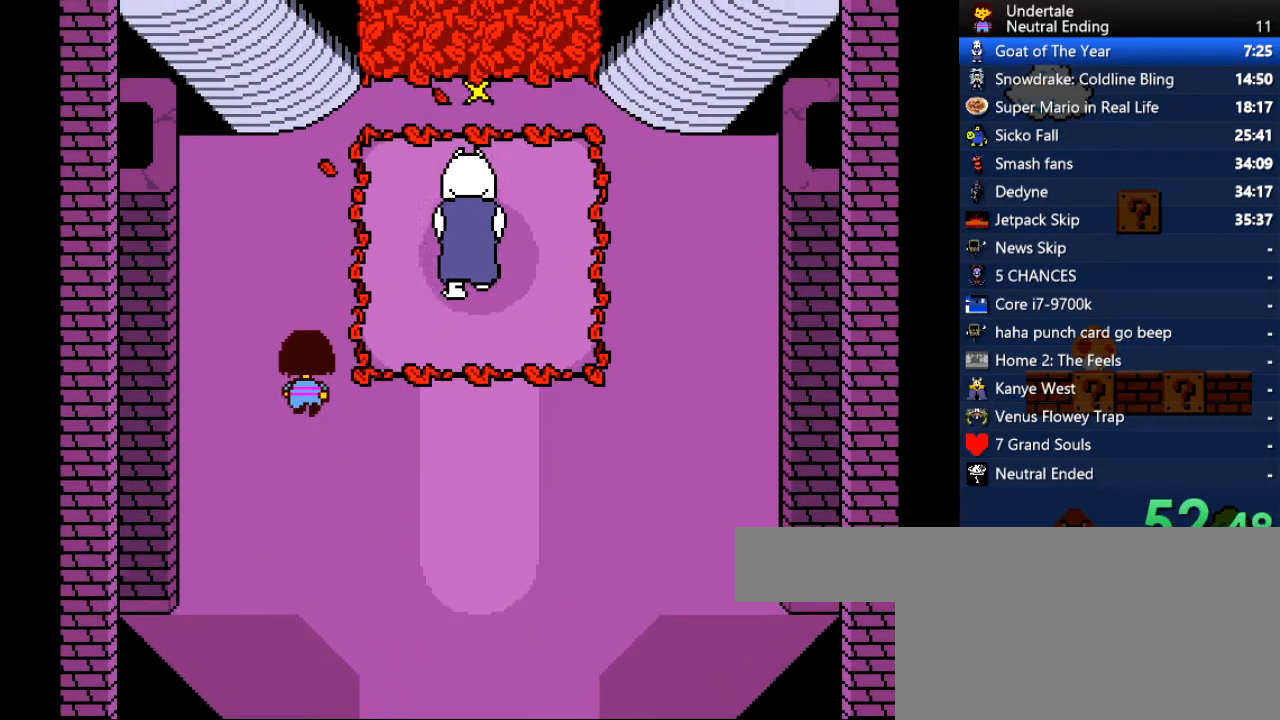
{"keys": ["up"], "events": []}
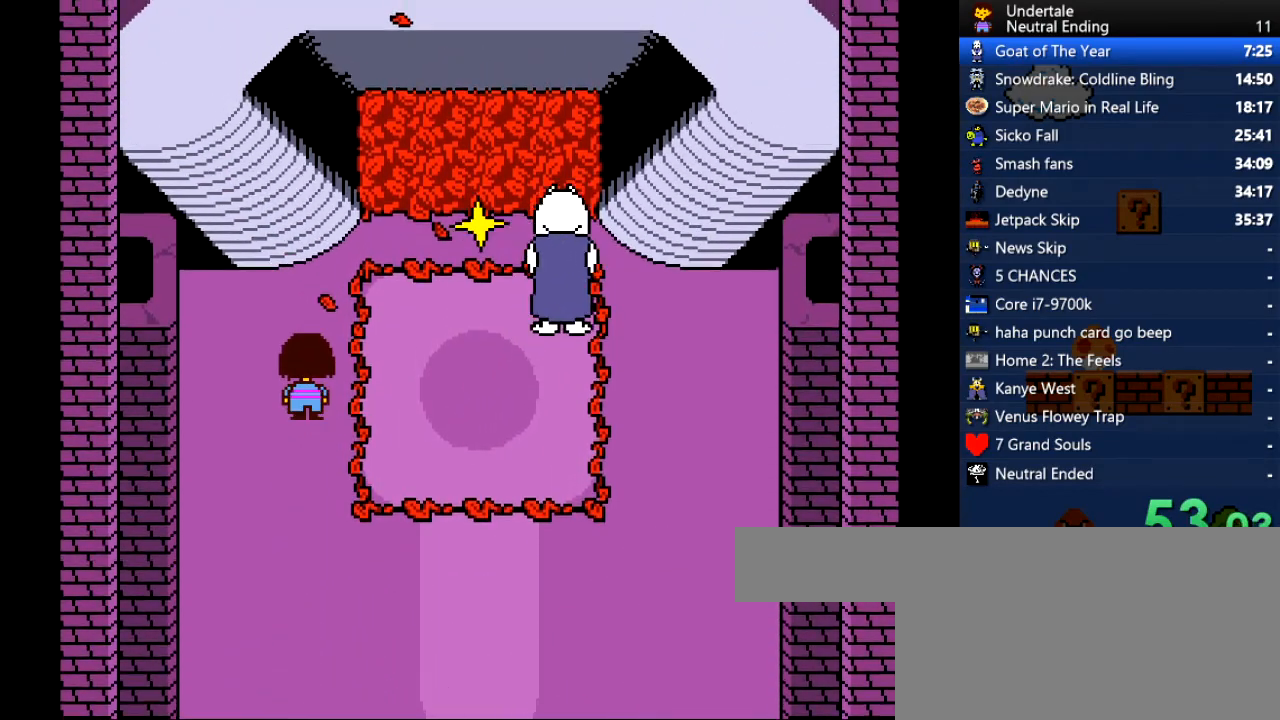
{"keys": ["up"], "events": []}
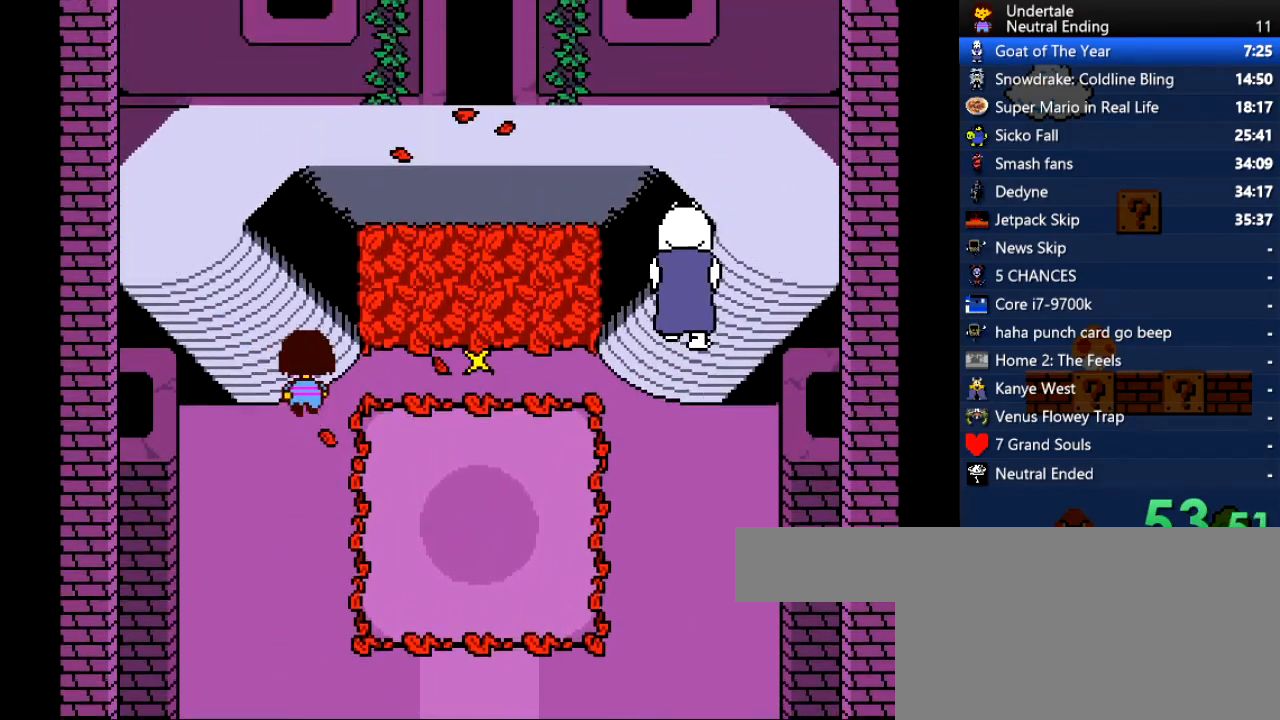
{"keys": ["up"], "events": [[94, "left", "down"], [472, "left", "up"]]}
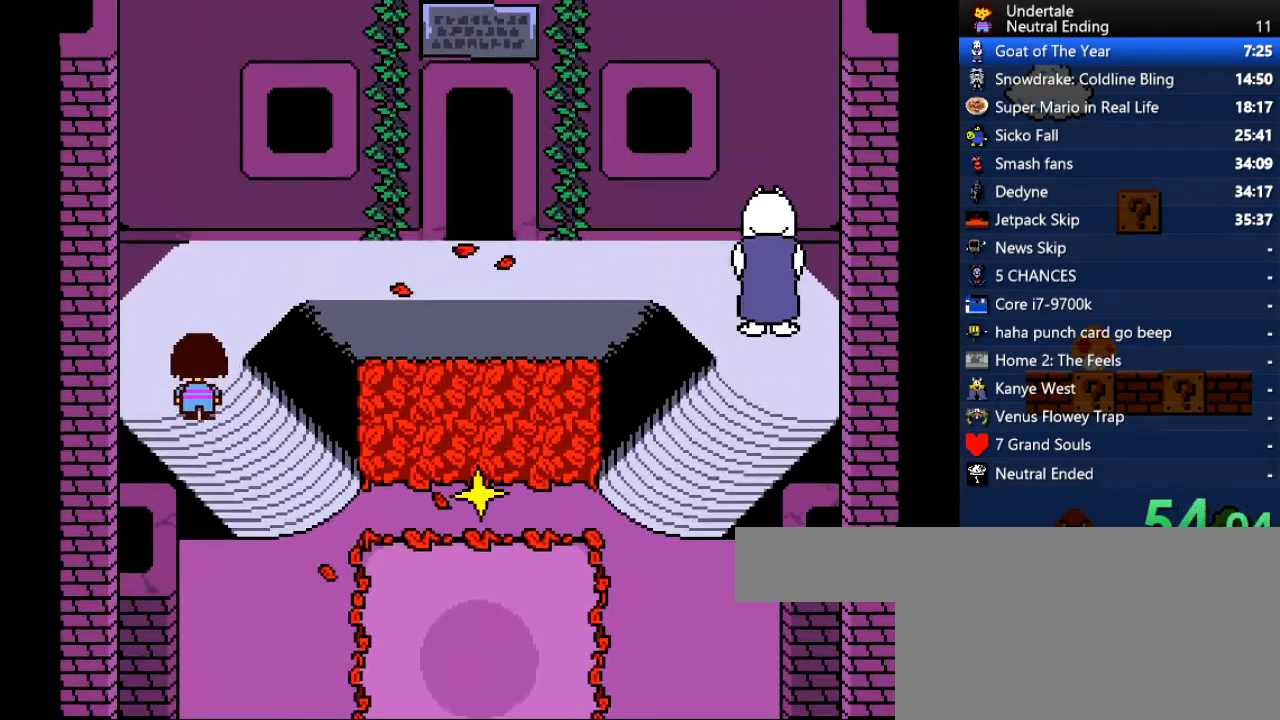
{"keys": ["right", "up"], "events": [[283, "right", "down"]]}
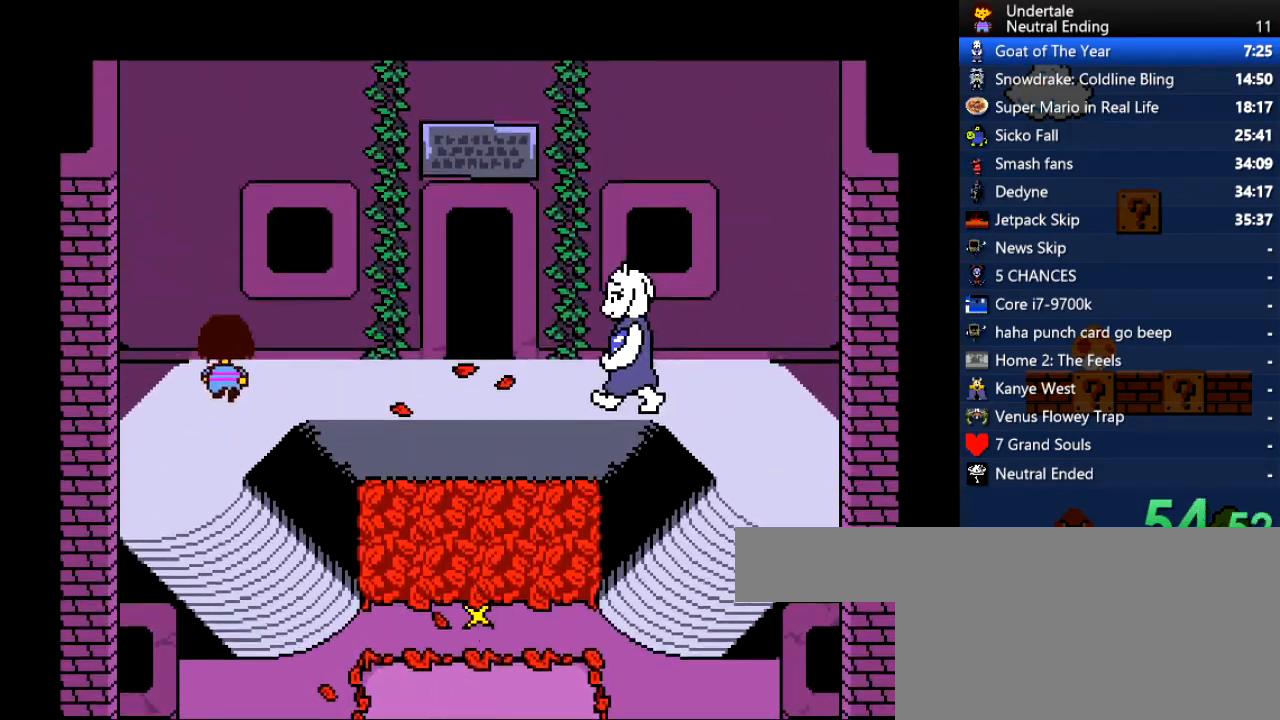
{"keys": ["right", "up"], "events": []}
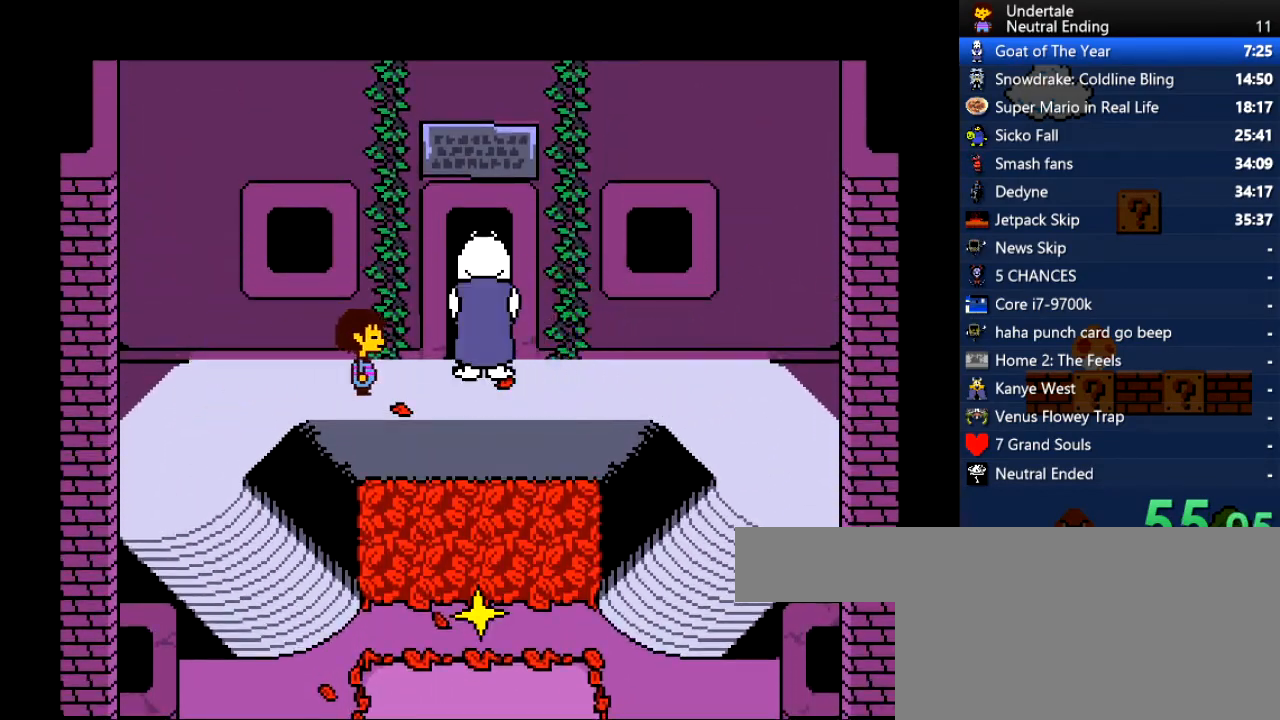
{"keys": ["left", "up", "x"], "events": [[265, "left", "down"], [265, "z", "down"], [321, "right", "up"], [321, "x", "down"], [321, "z", "up"], [359, "x", "up"], [359, "z", "down"], [416, "x", "down"], [416, "z", "up"], [453, "x", "up"], [453, "z", "down"], [491, "x", "down"], [491, "z", "up"]]}
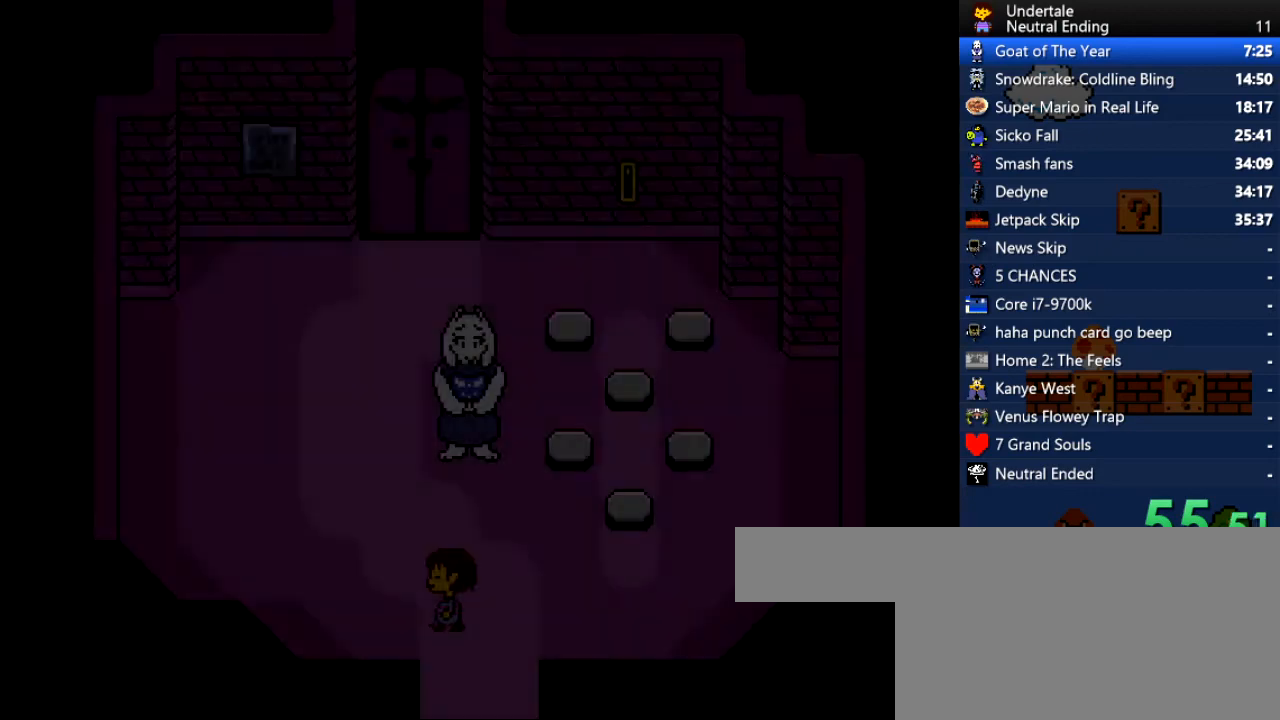
{"keys": ["left", "up"], "events": [[38, "z", "down"], [57, "z", "up"], [75, "z", "down"], [94, "z", "up"], [151, "z", "down"], [189, "x", "up"], [189, "z", "up"], [245, "x", "down"], [245, "z", "down"], [302, "x", "up"], [302, "z", "up"], [340, "x", "down"], [340, "z", "down"], [377, "x", "up"], [377, "z", "up"]]}
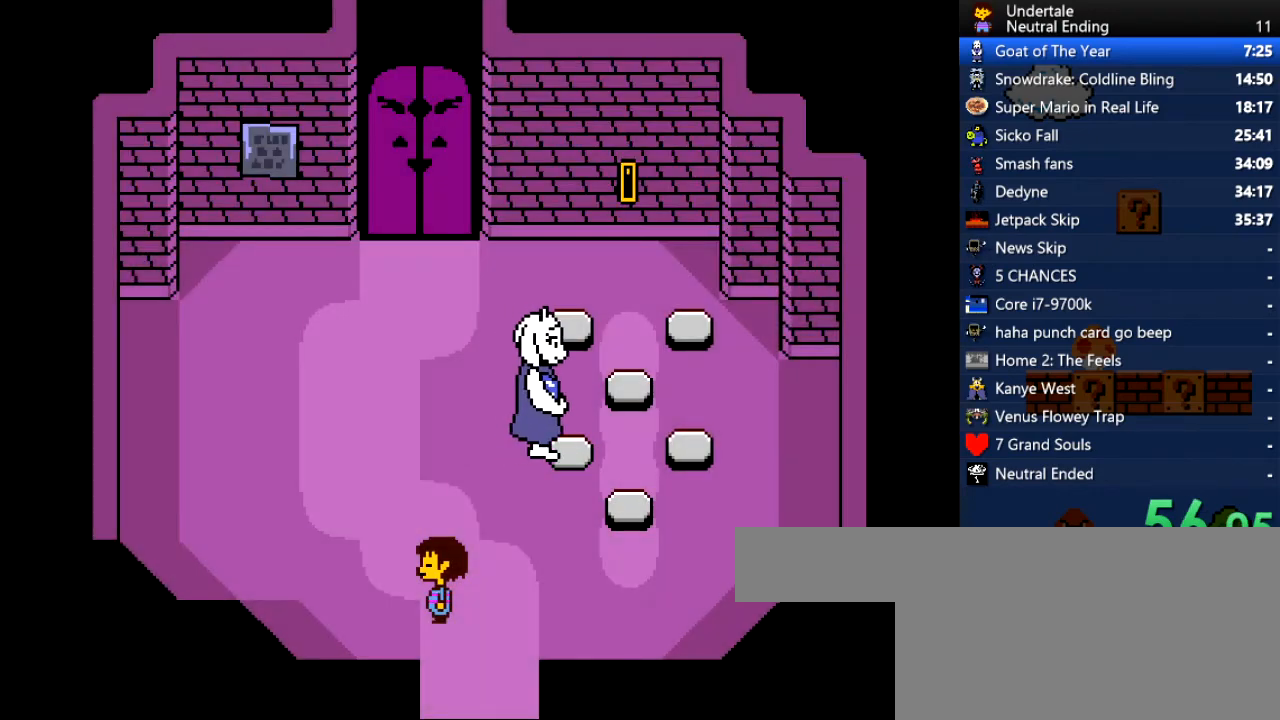
{"keys": ["up"], "events": [[208, "left", "up"]]}